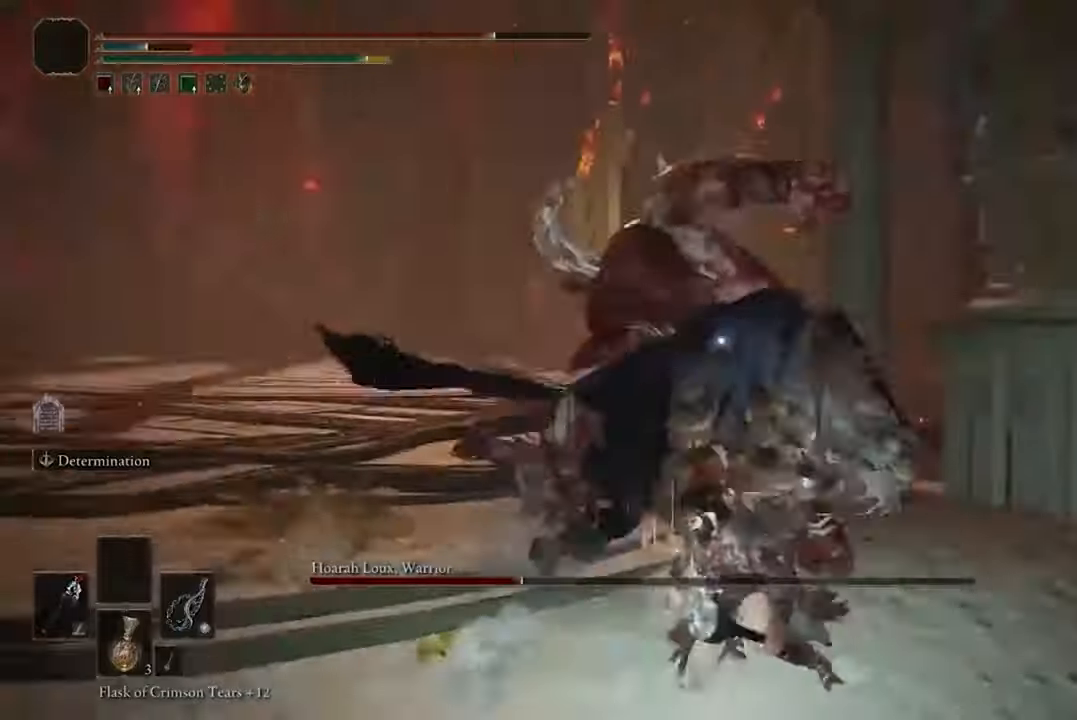
Gameplay with a controller (Xbox layout); each line is a JSON object with the inputs held at the frame after it. "events" lists button and stick changes between this image and that frame as [ms after this image, input, new state], when the widget could be followed in between.
{"buttons": [], "left_stick": "center", "right_stick": "center", "events": [[100, "R1", "up"]]}
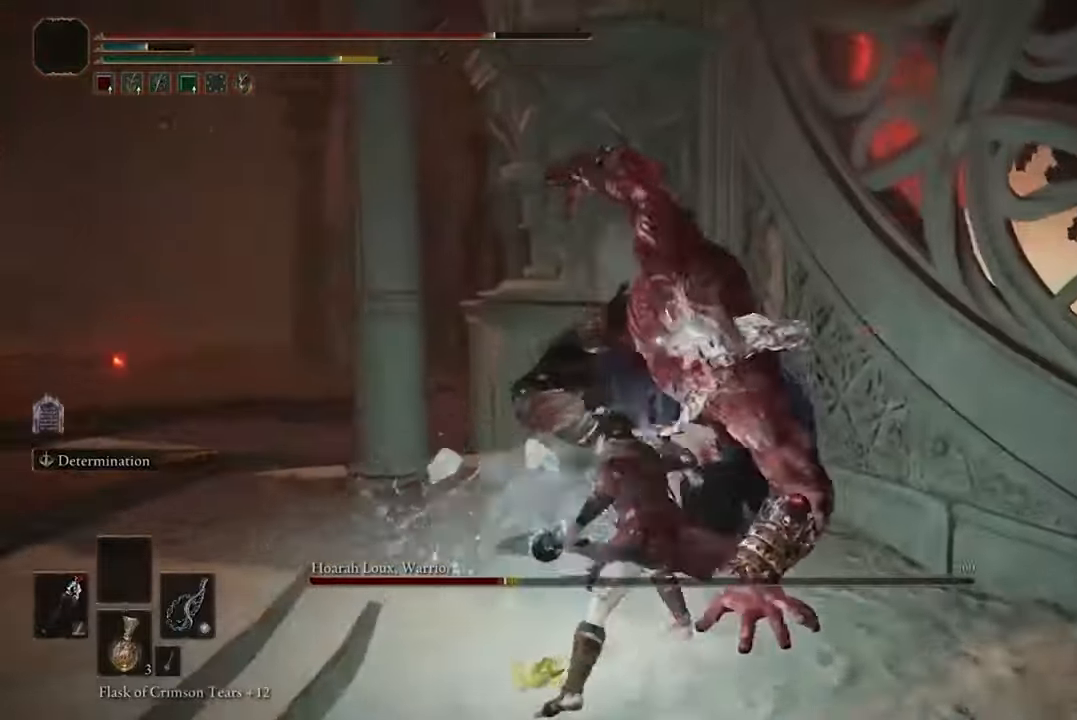
{"buttons": ["B"], "left_stick": "down", "right_stick": "center", "events": [[100, "left_stick", "down"], [400, "B", "down"]]}
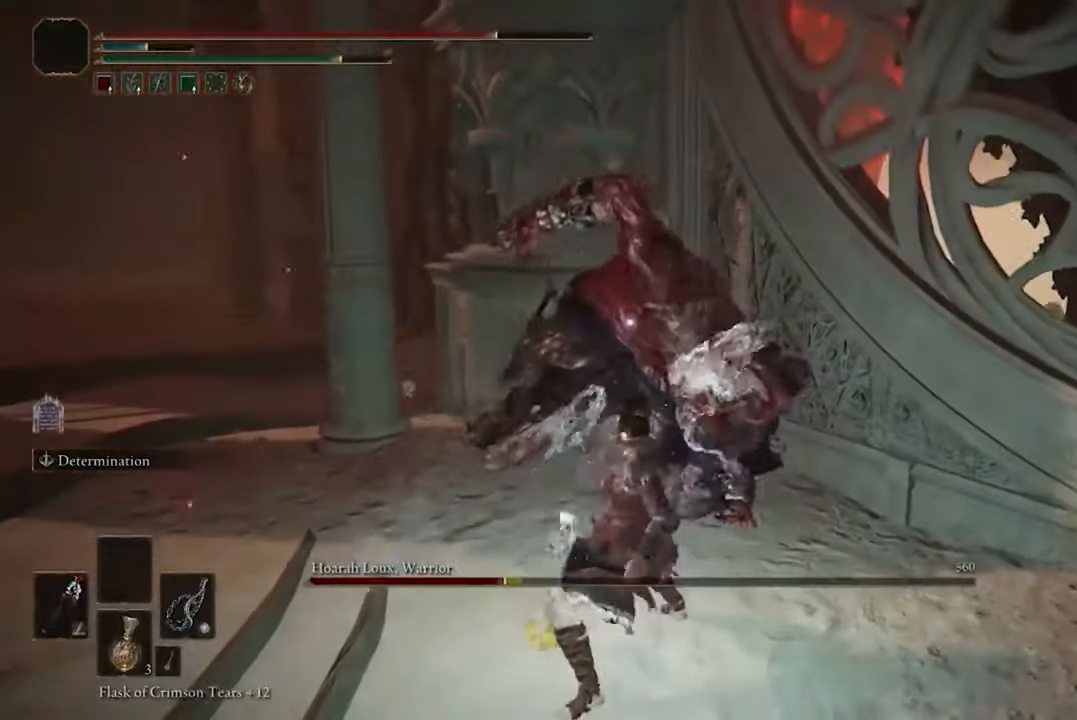
{"buttons": [], "left_stick": "down", "right_stick": "center", "events": [[34, "B", "up"]]}
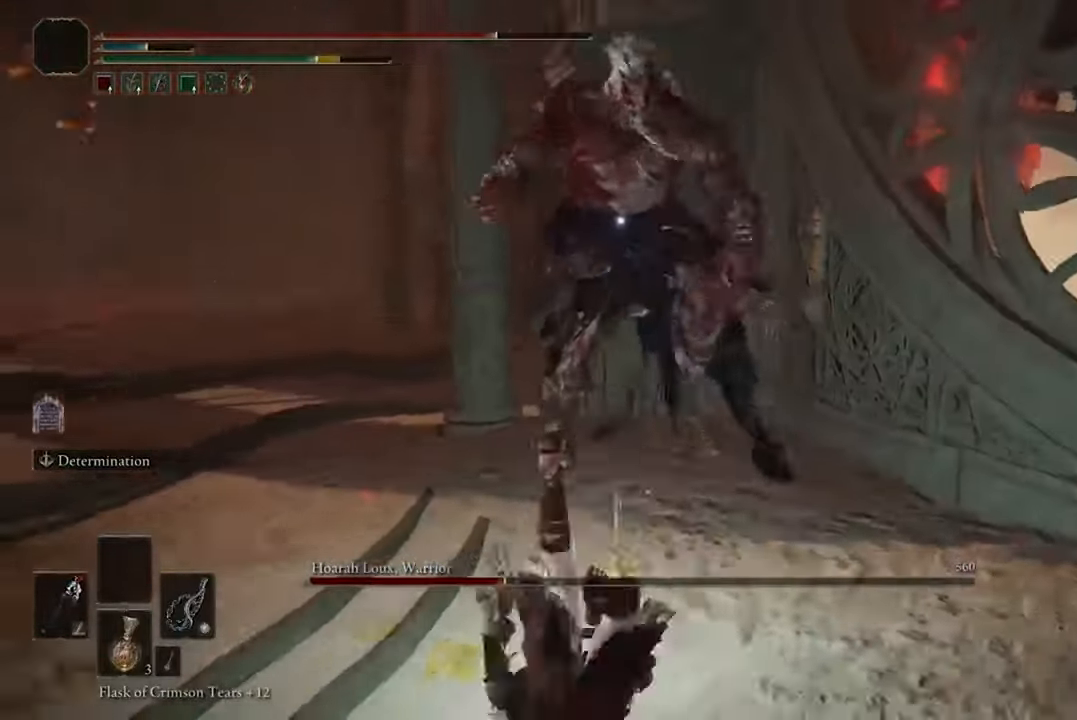
{"buttons": [], "left_stick": "down", "right_stick": "center", "events": [[100, "B", "down"], [234, "B", "up"]]}
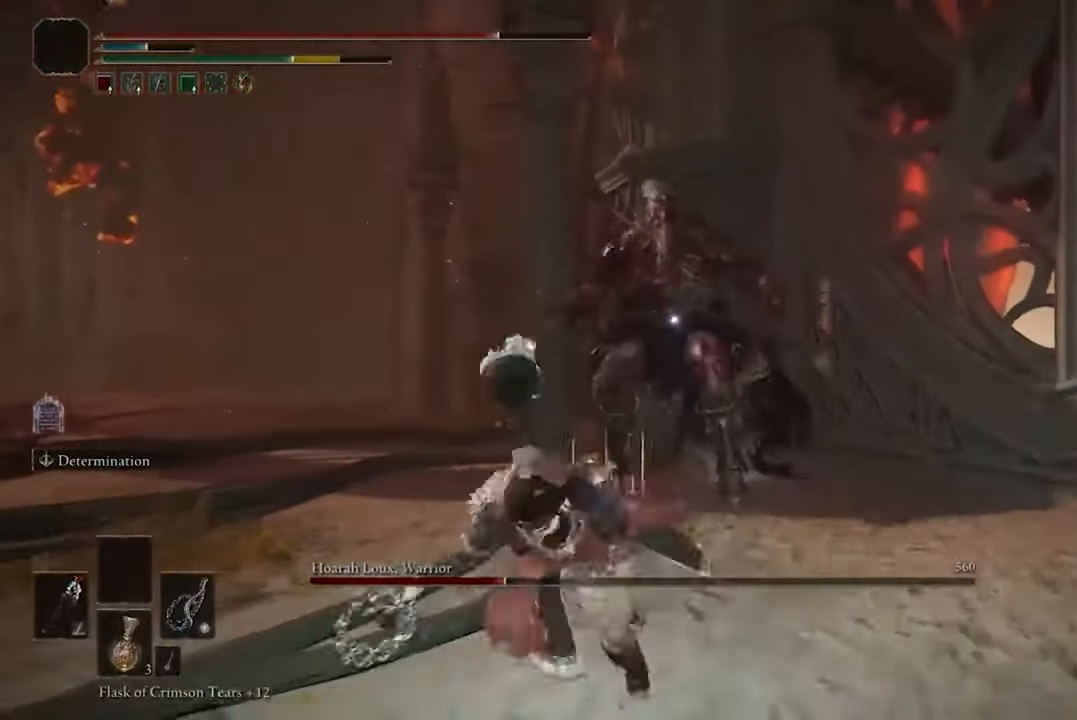
{"buttons": ["B"], "left_stick": "down", "right_stick": "center", "events": [[367, "B", "down"]]}
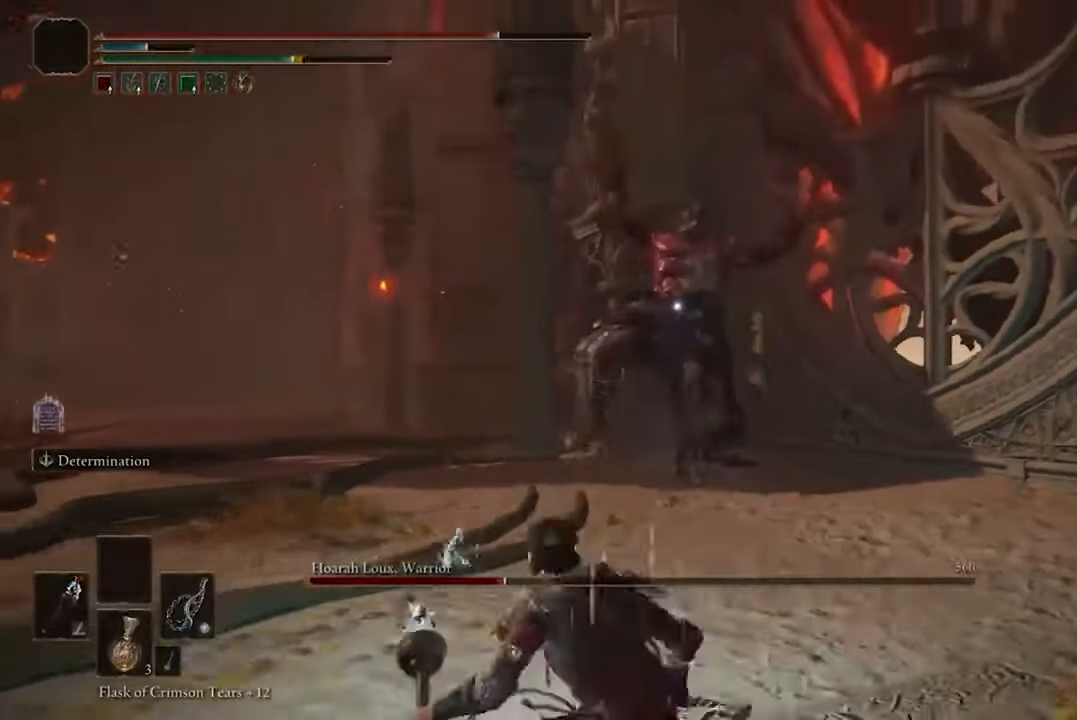
{"buttons": ["B"], "left_stick": "down", "right_stick": "center", "events": []}
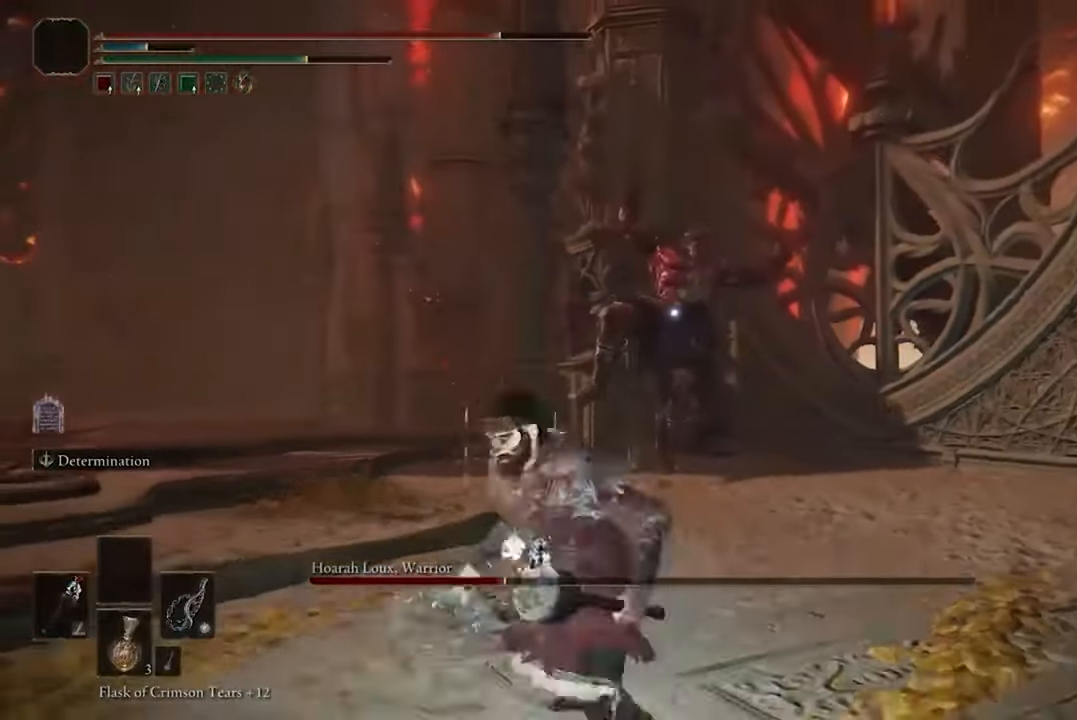
{"buttons": ["B"], "left_stick": "down", "right_stick": "center", "events": []}
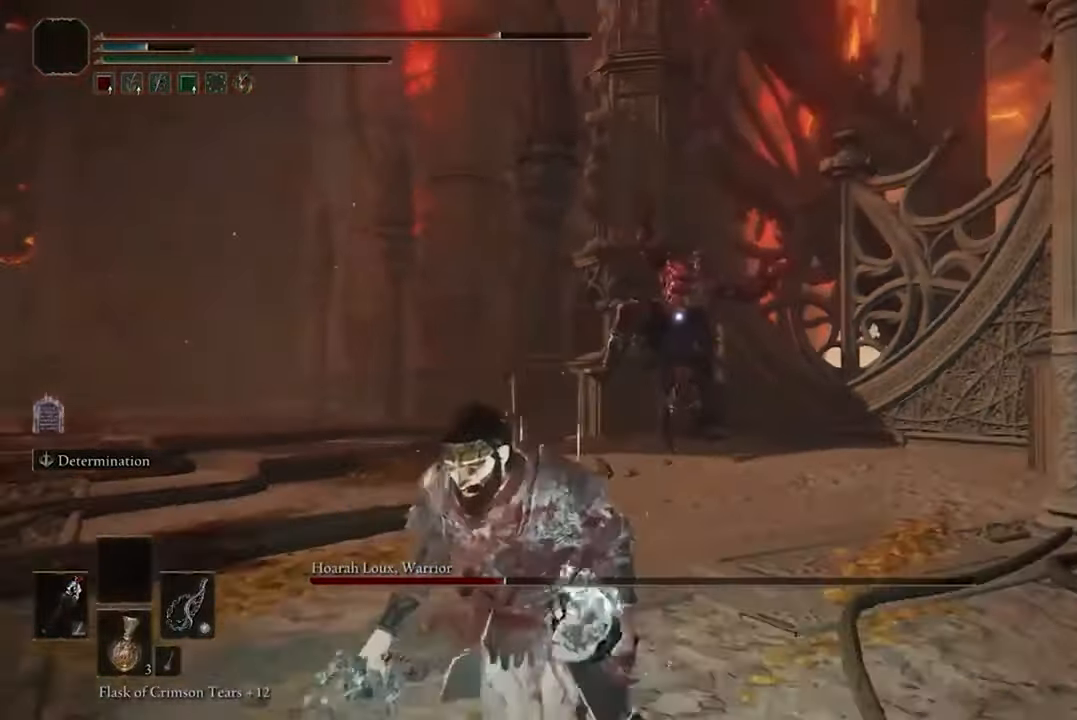
{"buttons": ["B"], "left_stick": "down", "right_stick": "center", "events": []}
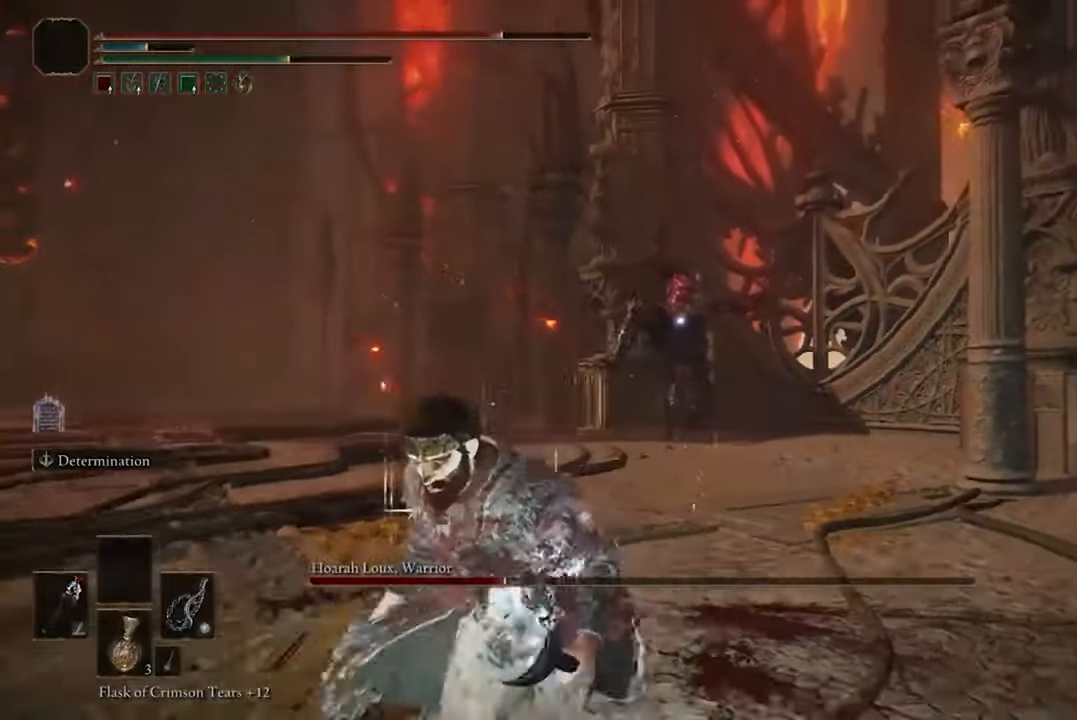
{"buttons": [], "left_stick": "down", "right_stick": "center", "events": [[367, "B", "up"]]}
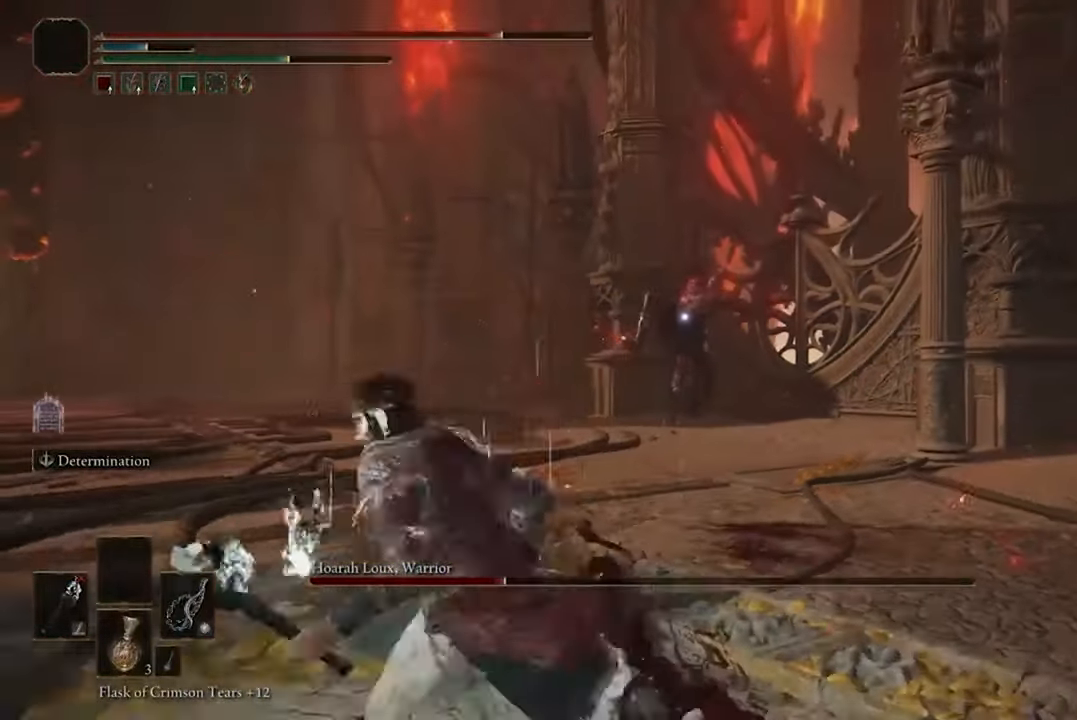
{"buttons": ["B"], "left_stick": "down", "right_stick": "center", "events": [[200, "B", "down"]]}
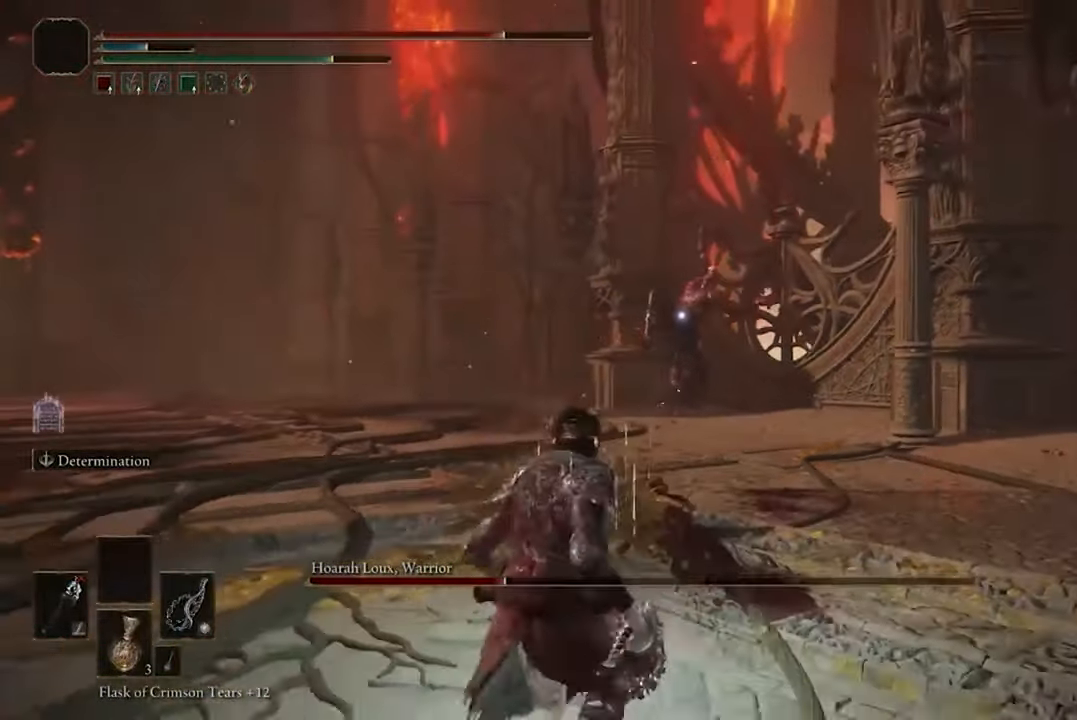
{"buttons": [], "left_stick": "down", "right_stick": "center", "events": [[100, "B", "up"], [167, "B", "down"], [433, "B", "up"]]}
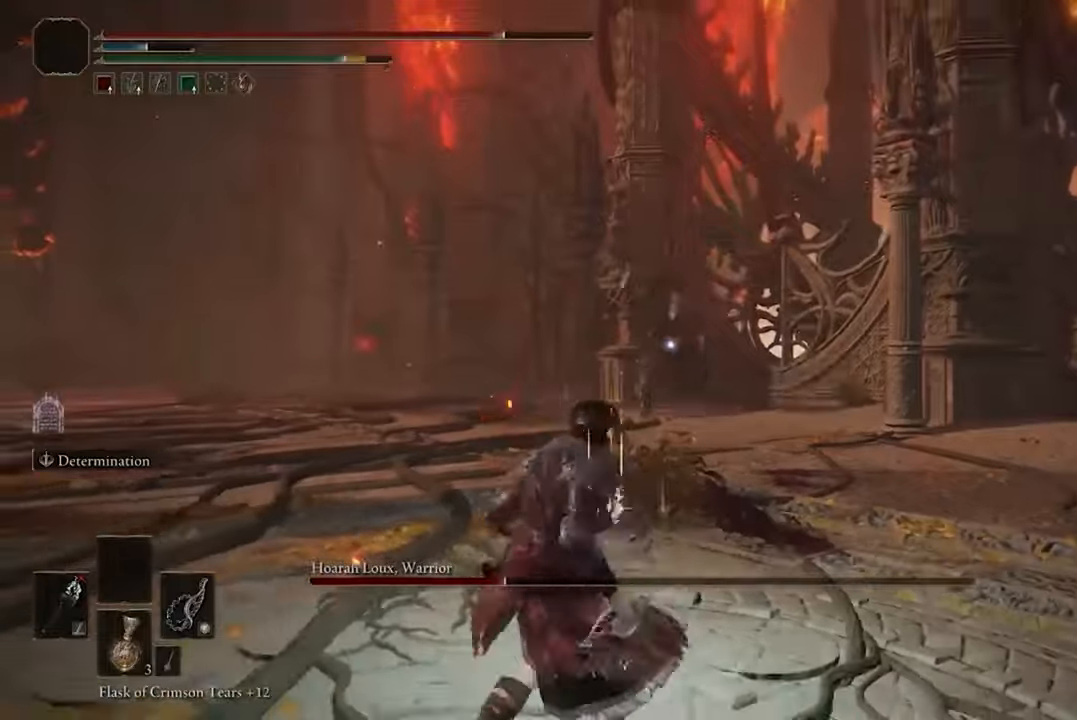
{"buttons": [], "left_stick": "down", "right_stick": "center", "events": [[100, "B", "down"], [233, "B", "up"]]}
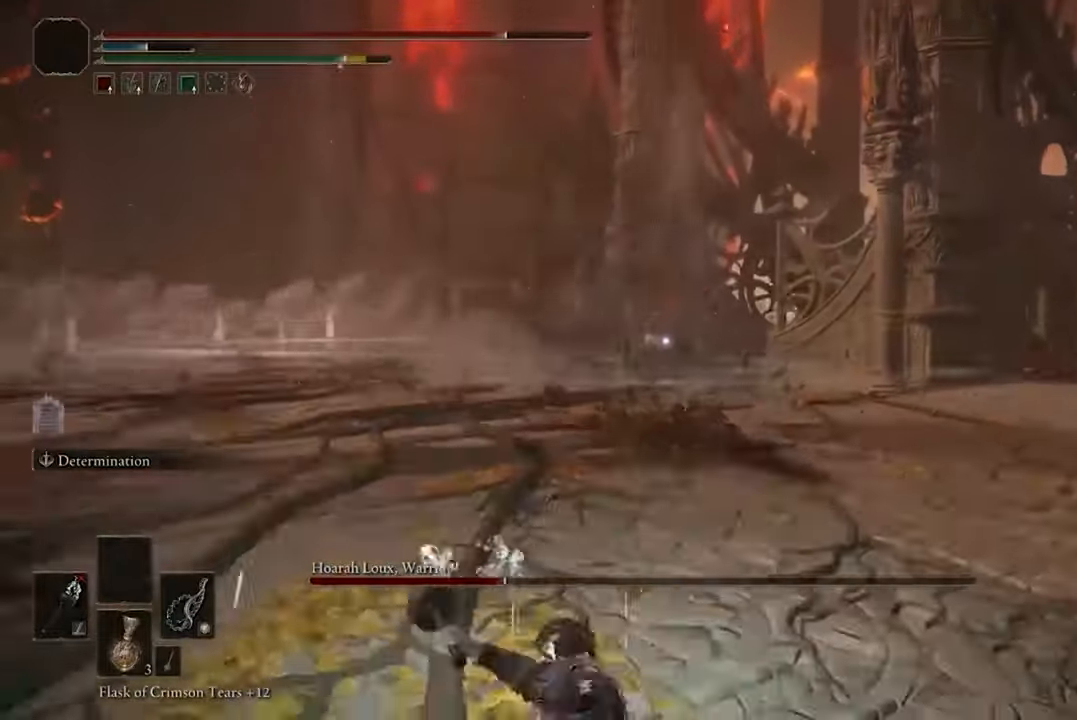
{"buttons": [], "left_stick": "down", "right_stick": "center", "events": []}
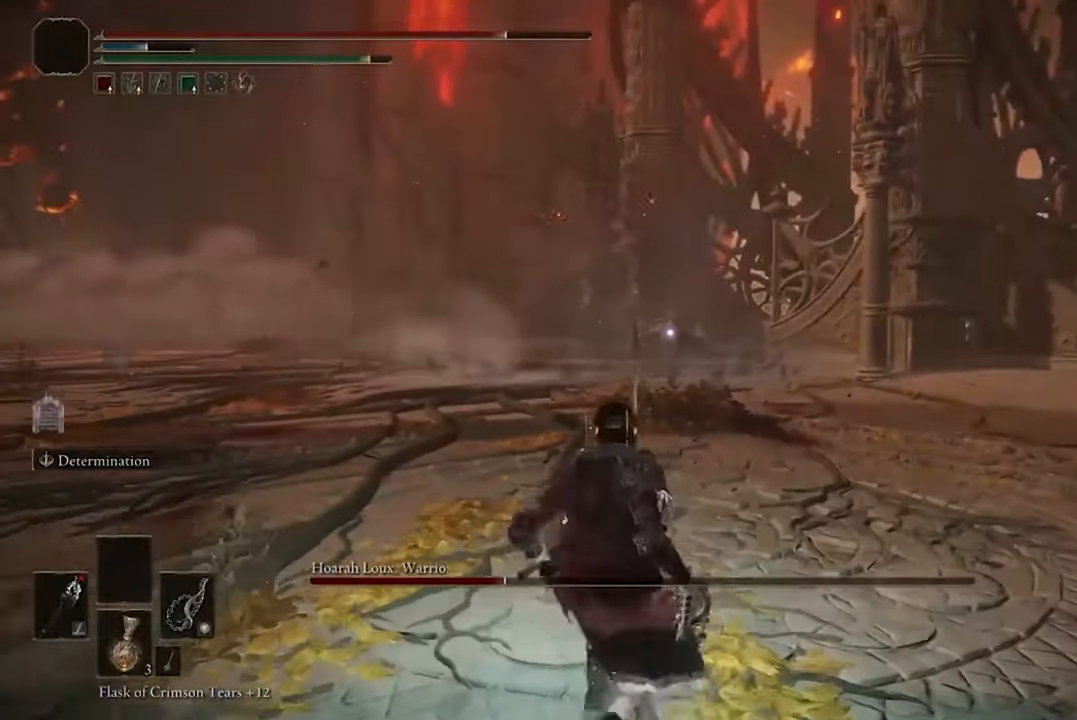
{"buttons": [], "left_stick": "down", "right_stick": "center", "events": []}
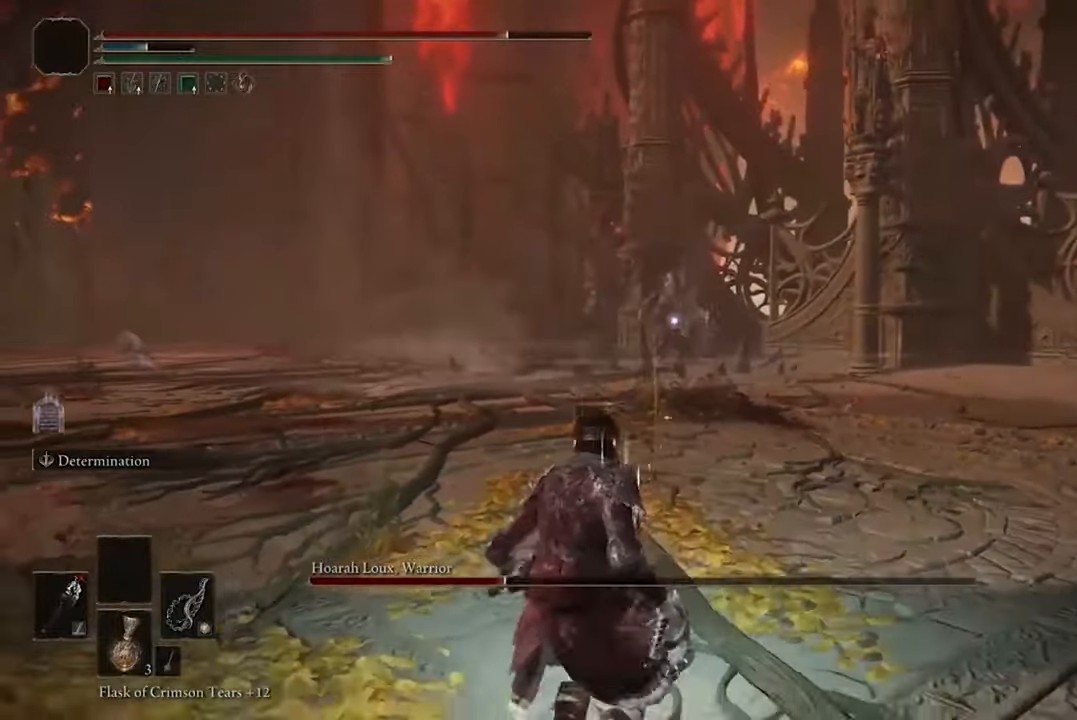
{"buttons": [], "left_stick": "down", "right_stick": "center", "events": []}
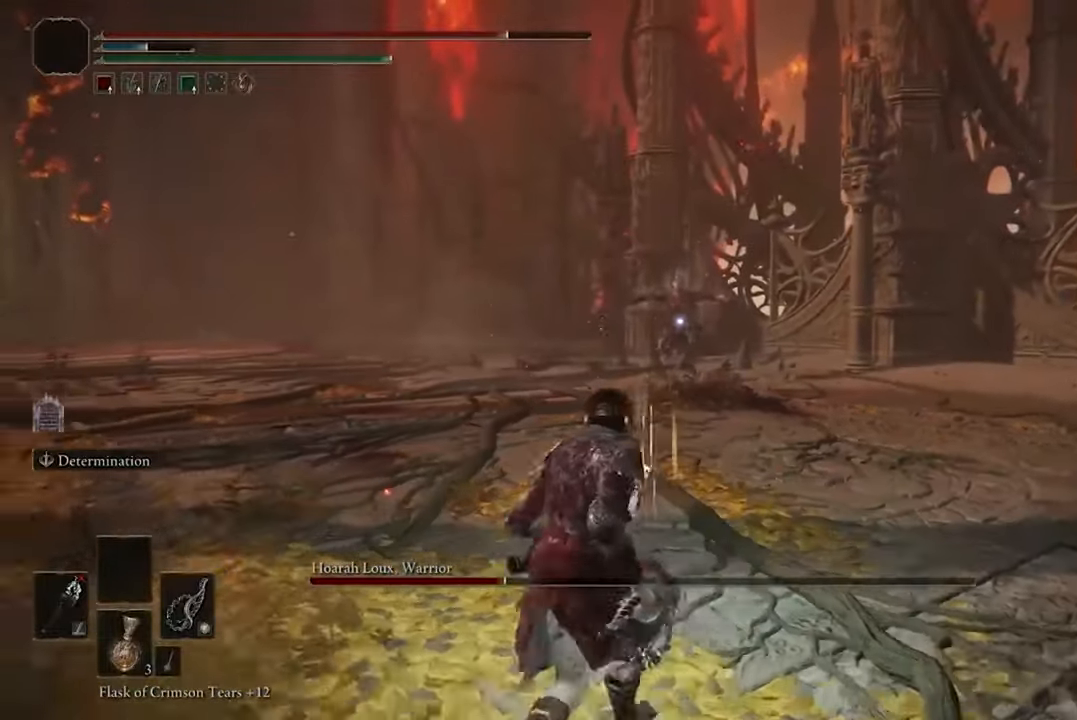
{"buttons": [], "left_stick": "down", "right_stick": "center", "events": [[133, "B", "down"], [266, "B", "up"]]}
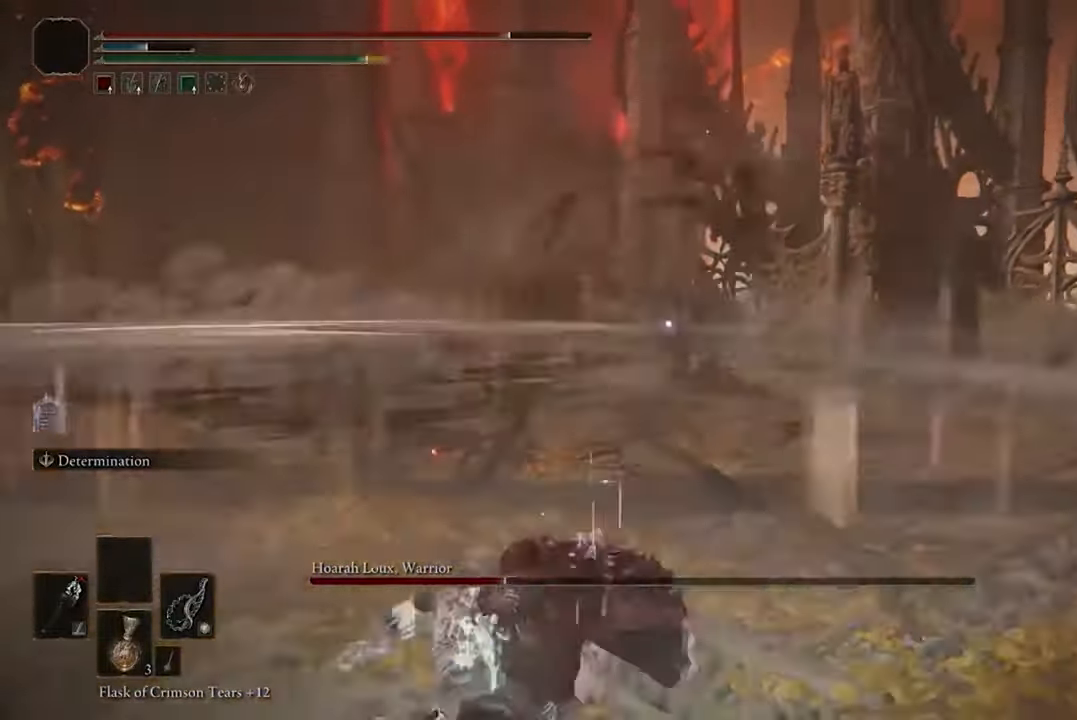
{"buttons": [], "left_stick": "down", "right_stick": "center", "events": [[333, "L2", "down"], [500, "L2", "up"]]}
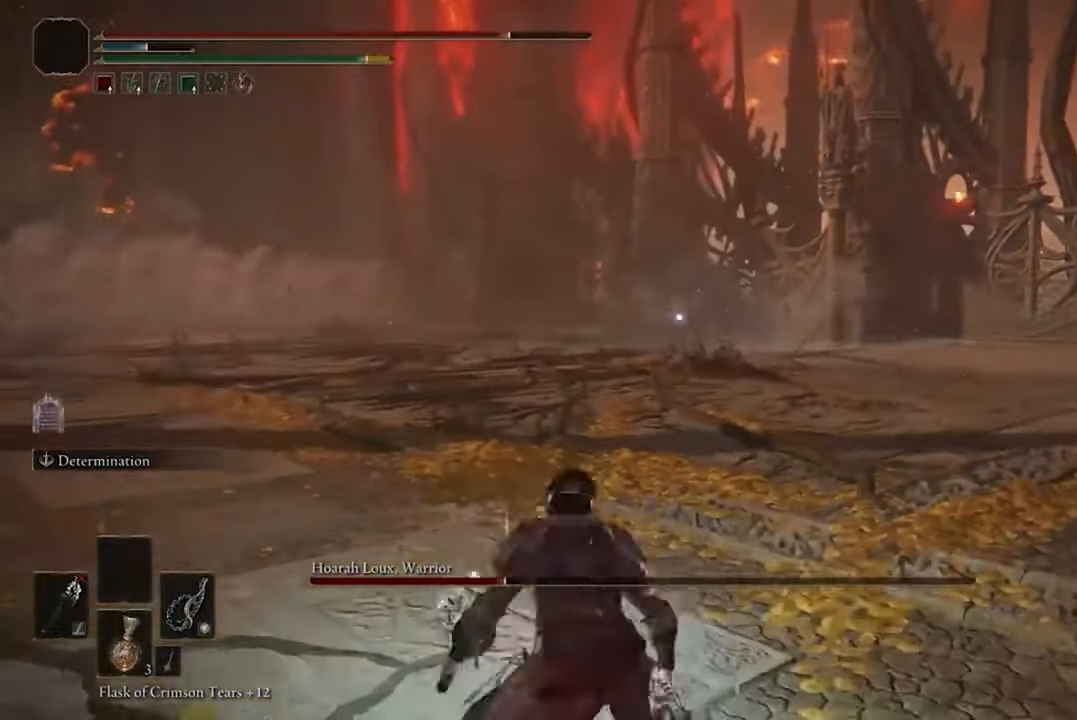
{"buttons": [], "left_stick": "center", "right_stick": "center", "events": [[66, "left_stick", "center"]]}
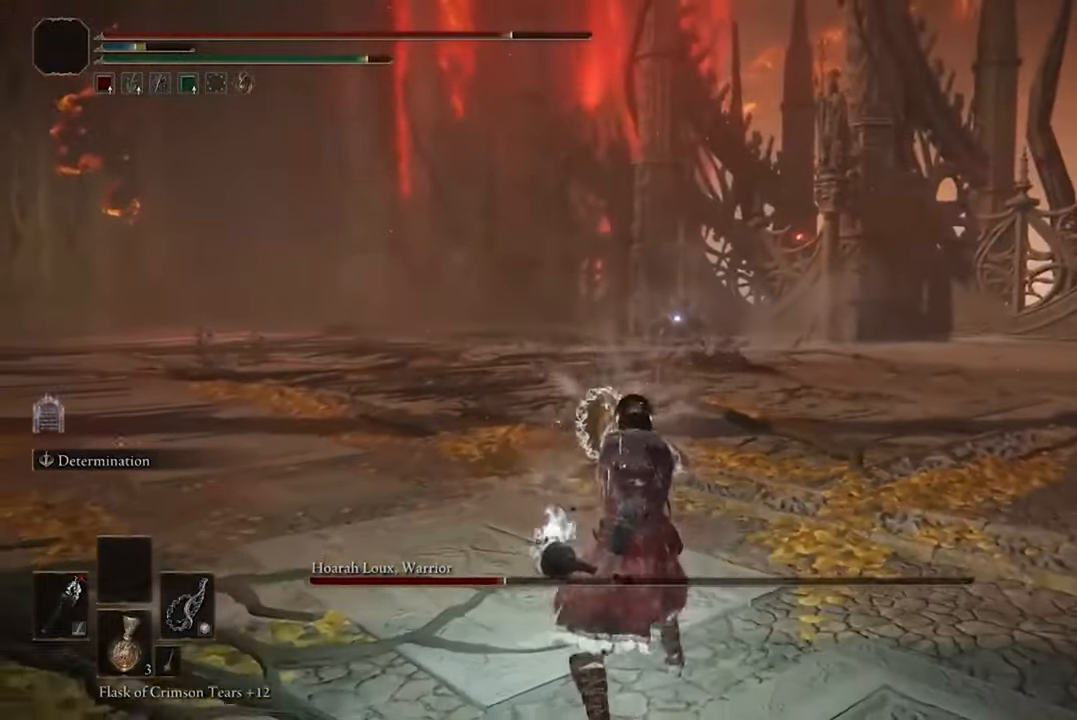
{"buttons": [], "left_stick": "up-left", "right_stick": "center", "events": [[466, "left_stick", "up-left"]]}
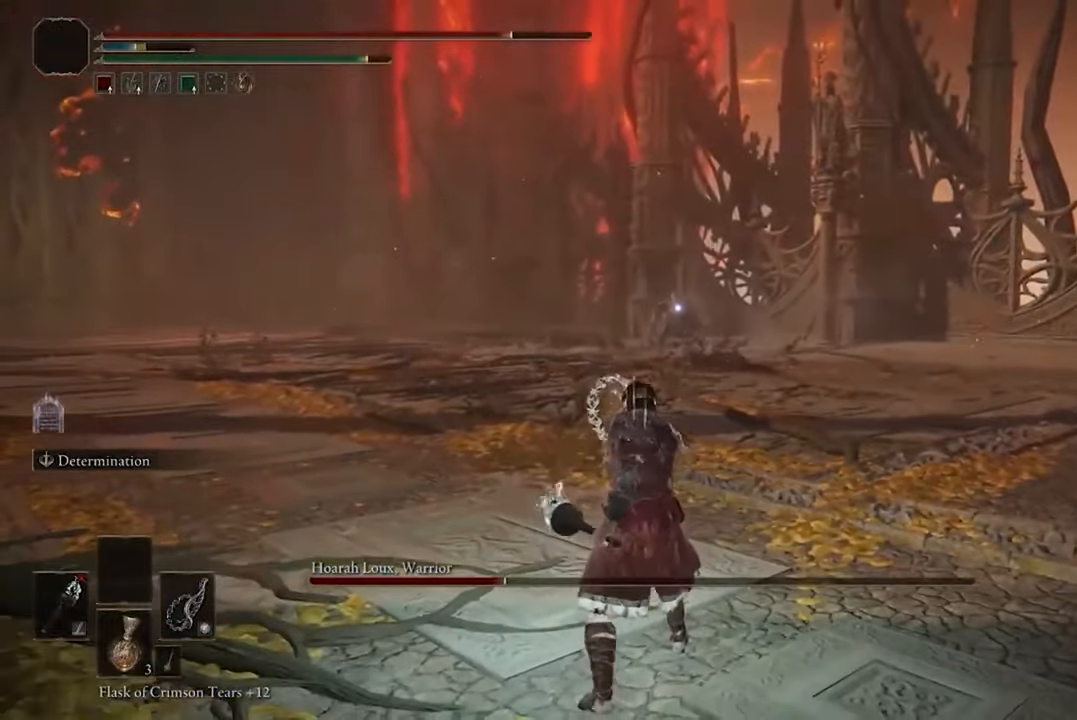
{"buttons": [], "left_stick": "up-left", "right_stick": "center", "events": []}
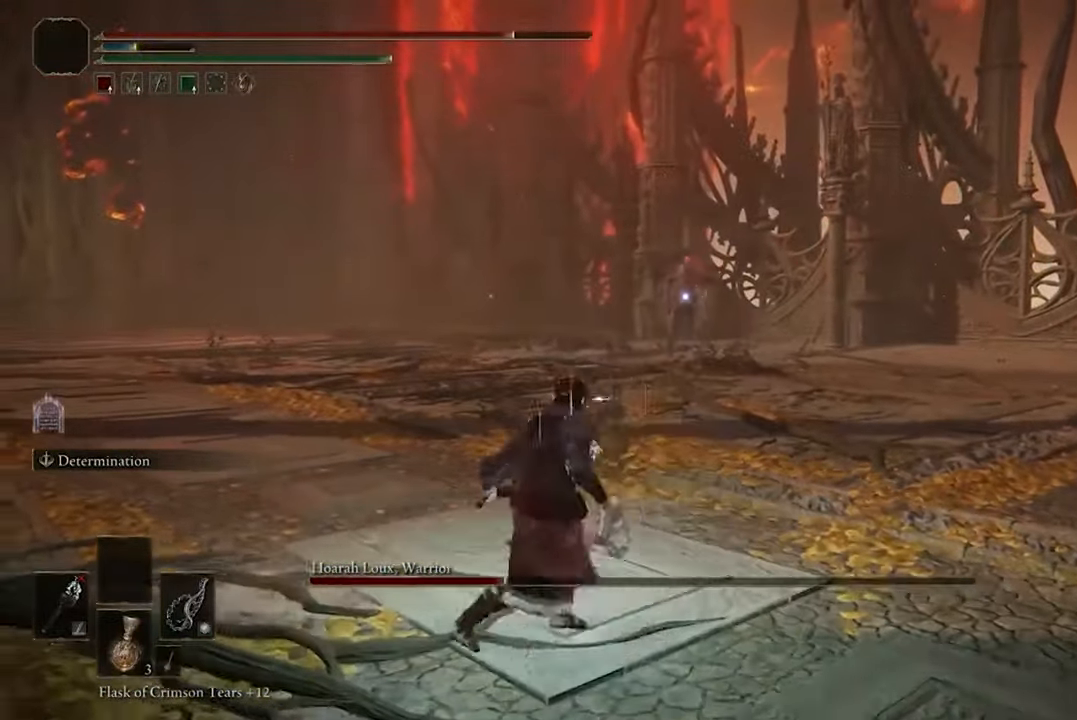
{"buttons": [], "left_stick": "up-left", "right_stick": "center", "events": []}
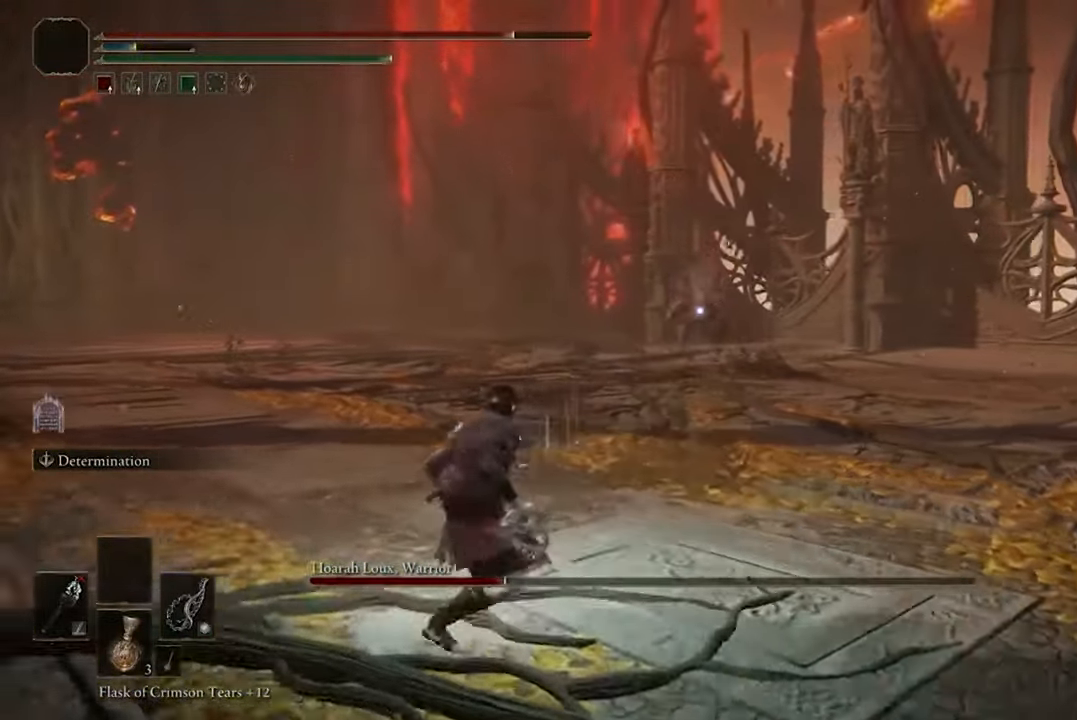
{"buttons": [], "left_stick": "left", "right_stick": "center", "events": [[200, "left_stick", "down-left"], [500, "left_stick", "left"]]}
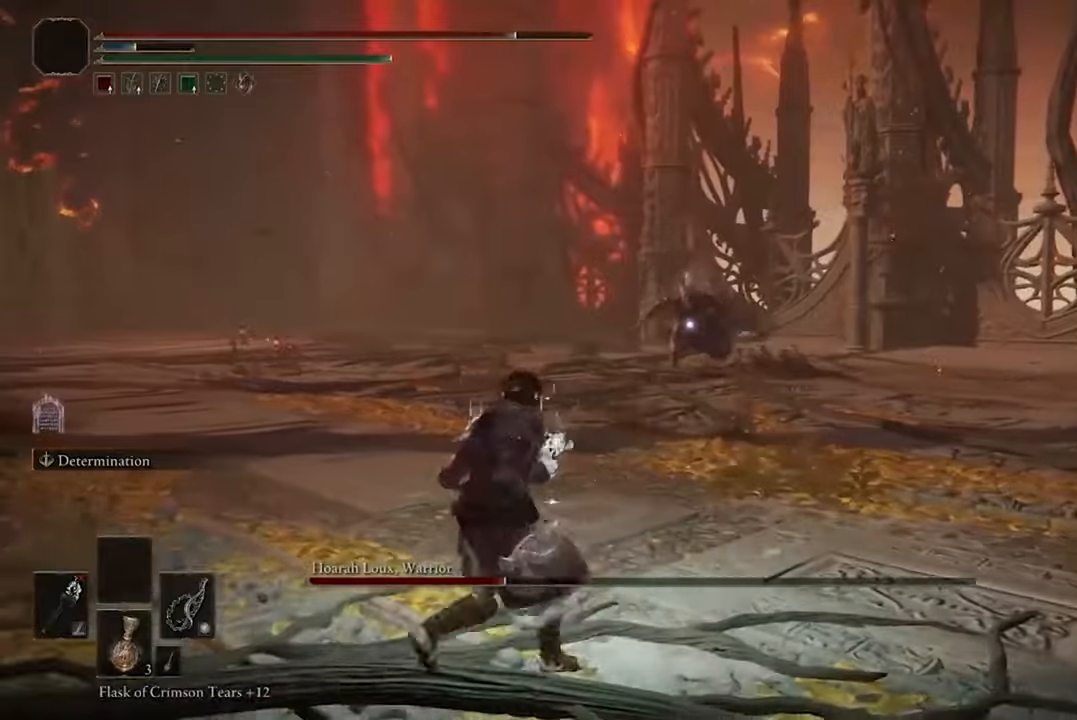
{"buttons": ["B"], "left_stick": "left", "right_stick": "center", "events": [[167, "B", "down"]]}
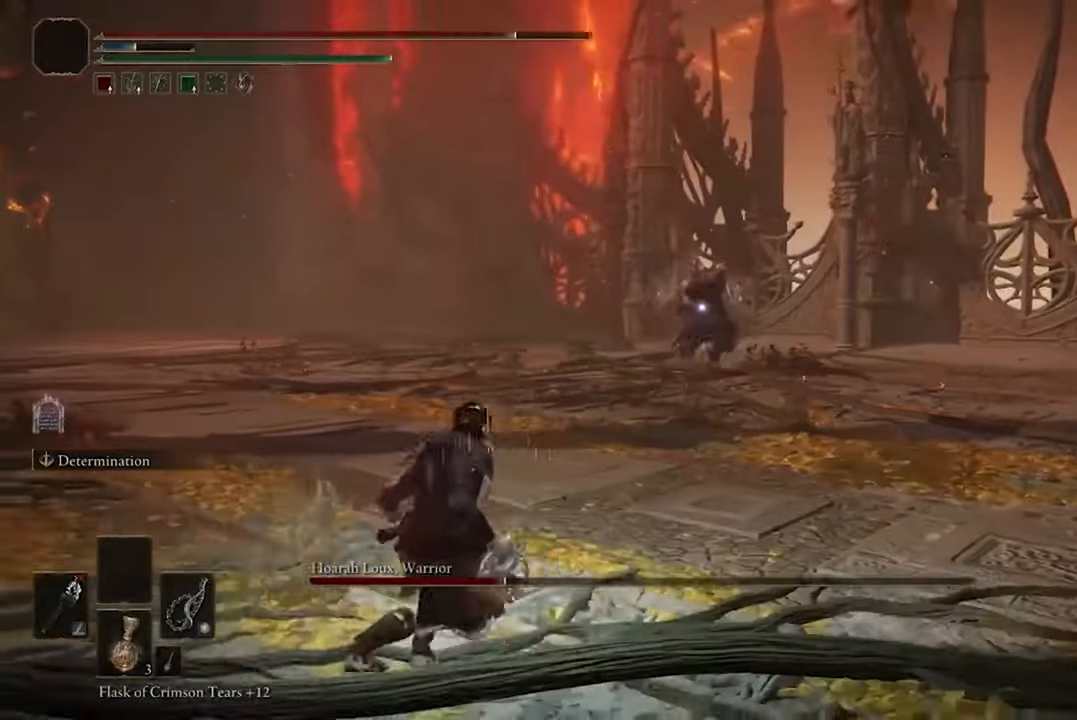
{"buttons": ["B"], "left_stick": "left", "right_stick": "center", "events": []}
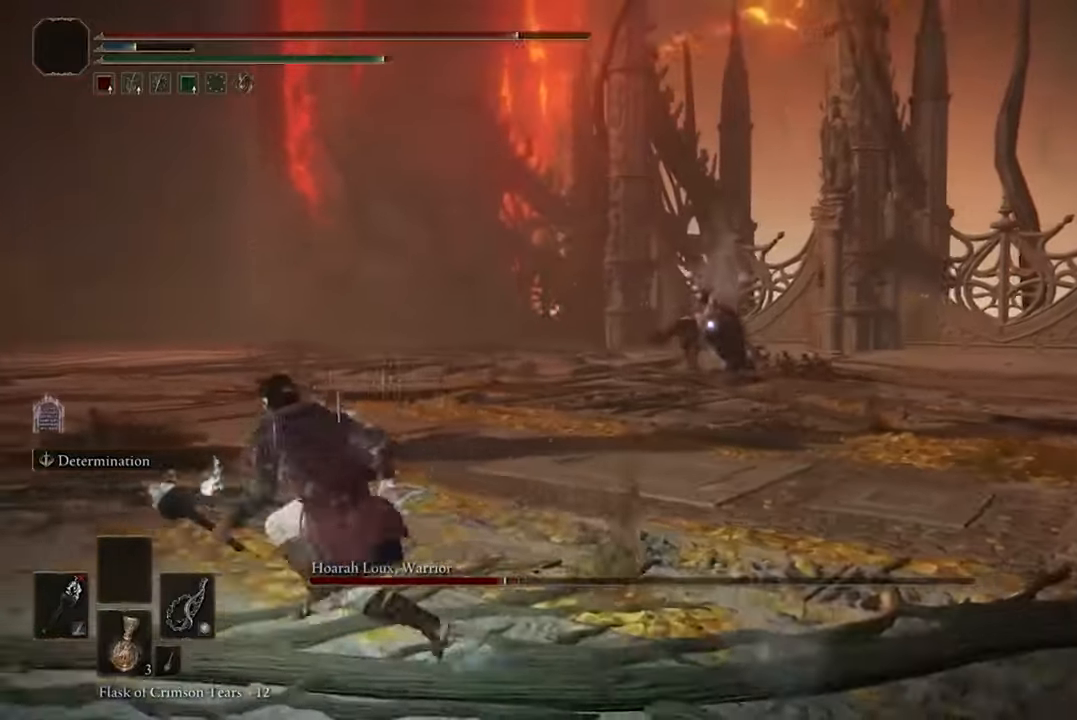
{"buttons": [], "left_stick": "down-left", "right_stick": "center", "events": [[400, "B", "up"], [433, "left_stick", "down-left"]]}
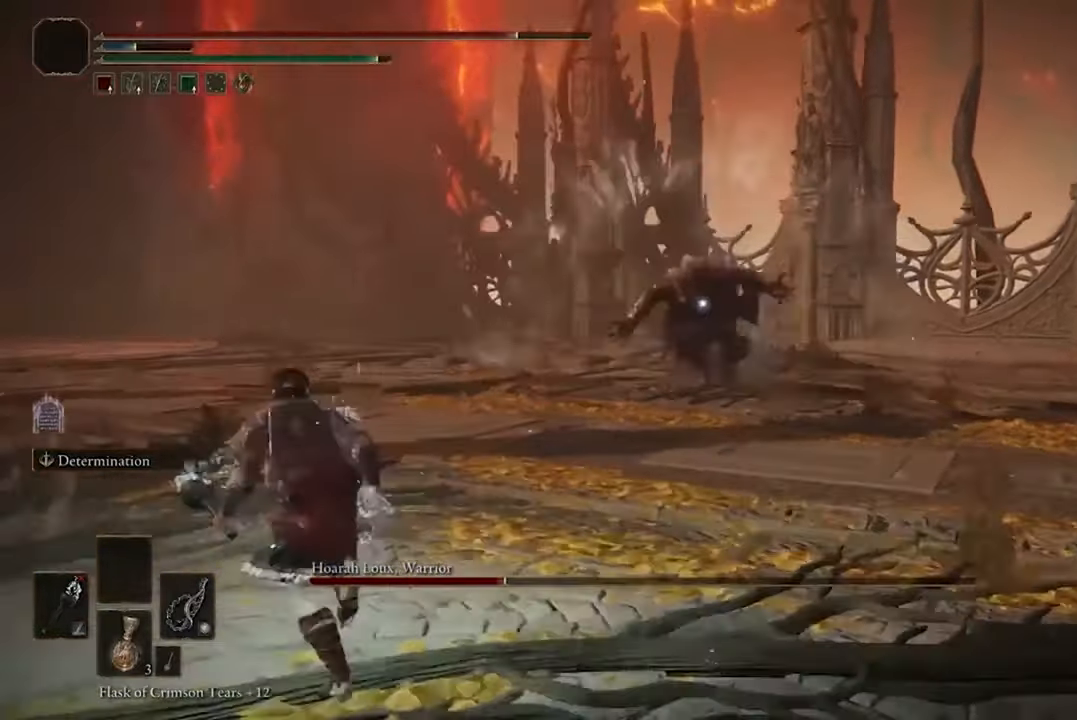
{"buttons": [], "left_stick": "down-left", "right_stick": "center", "events": [[133, "B", "down"], [267, "B", "up"]]}
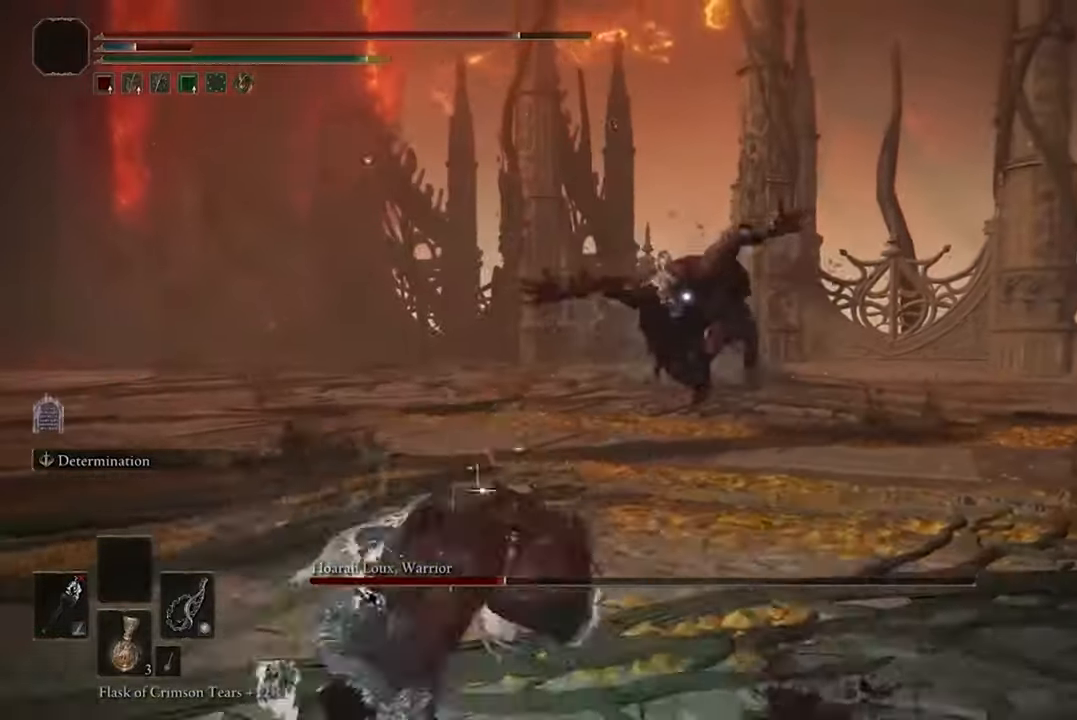
{"buttons": [], "left_stick": "down-left", "right_stick": "center", "events": [[233, "B", "down"], [333, "B", "up"]]}
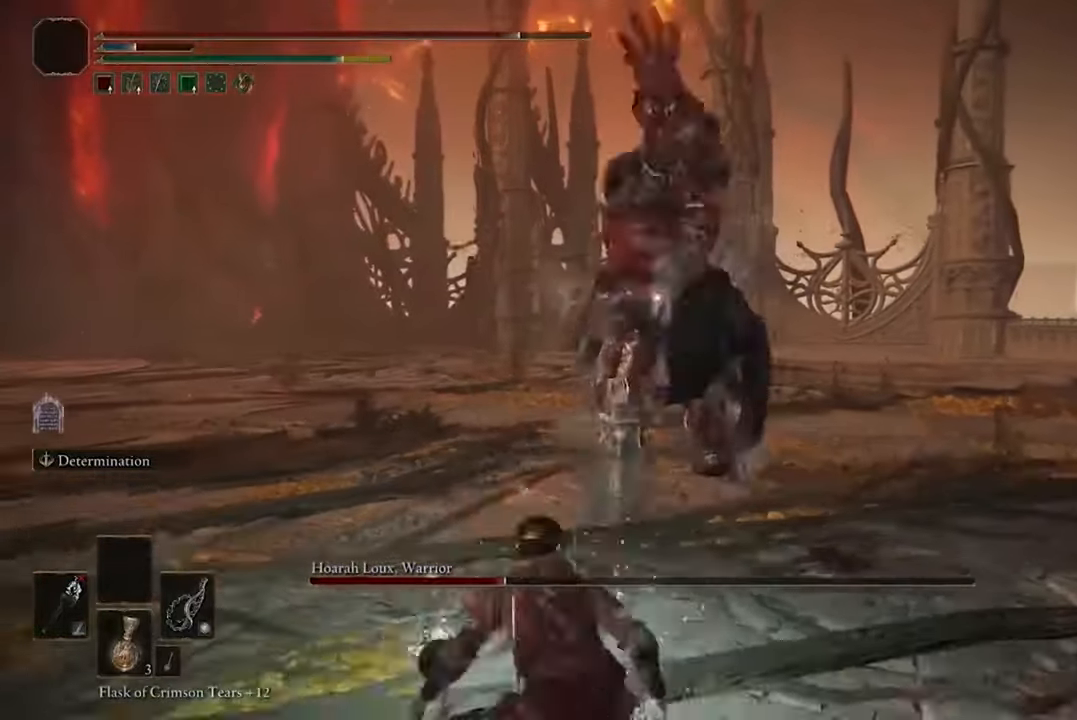
{"buttons": ["B"], "left_stick": "up", "right_stick": "center", "events": [[167, "left_stick", "center"], [433, "left_stick", "up"], [500, "B", "down"]]}
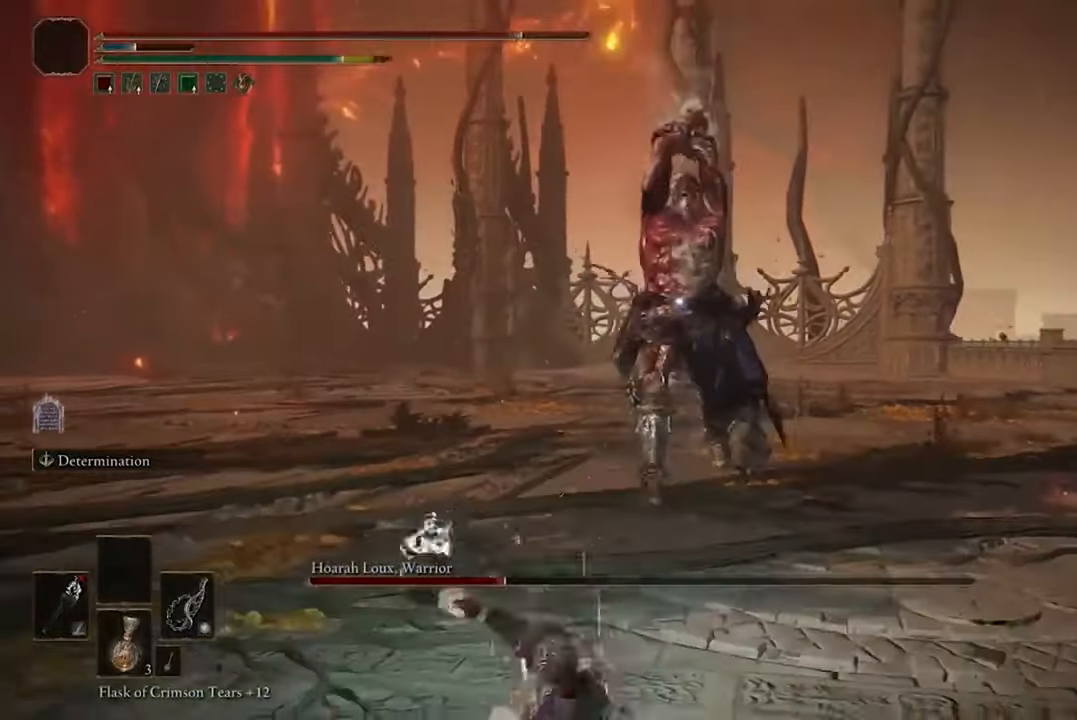
{"buttons": ["B"], "left_stick": "up", "right_stick": "center", "events": []}
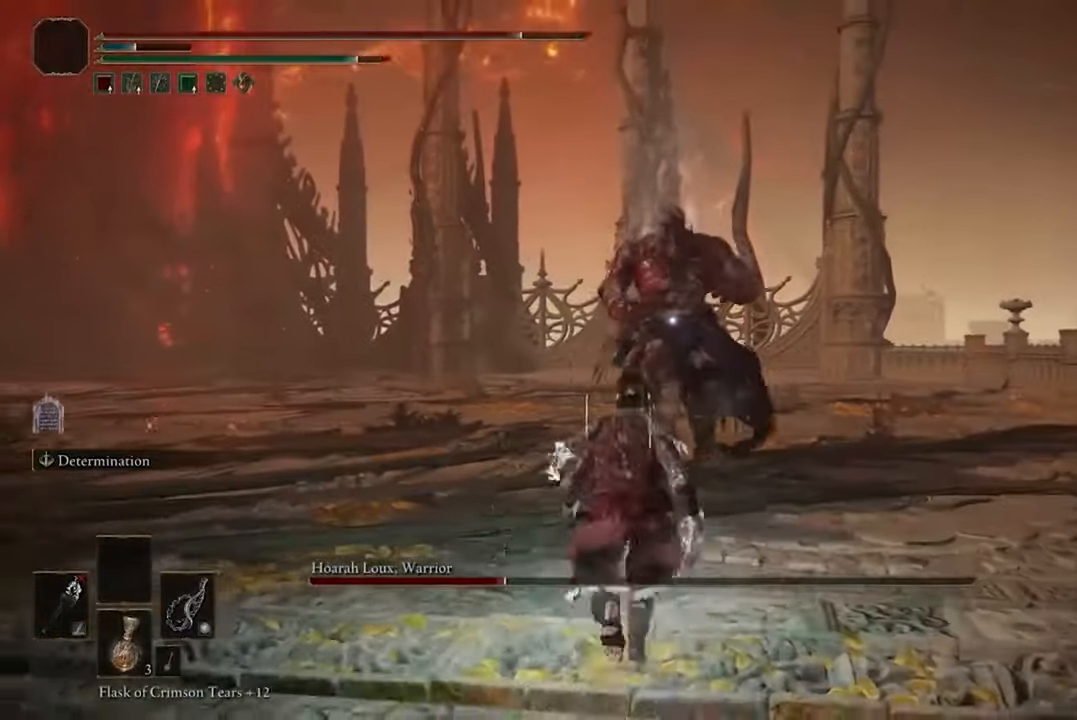
{"buttons": [], "left_stick": "center", "right_stick": "center", "events": [[67, "R2", "down"], [200, "R2", "up"], [267, "B", "up"], [300, "left_stick", "center"]]}